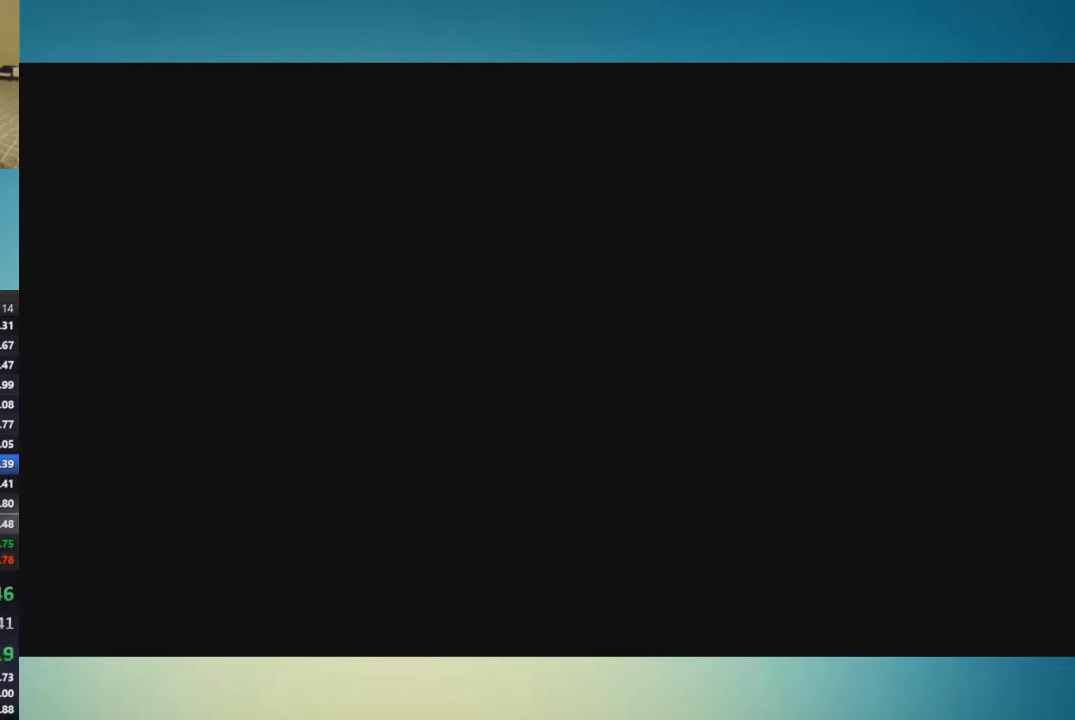
Gameplay with a controller (Xbox layout); each line is a JSON object with the inputs held at the frame after it. "events" lists button and stick changes between this image and that frame as [ms after this image, input, new state], when the widget could be followed in between. This overlay highlights the sticks when they move; stick clicks (L3 R3) are not distinguishable. Not read: L1 L2 L3 R1 R2 R3.
{"buttons": [], "left_stick": "right", "right_stick": "center", "events": []}
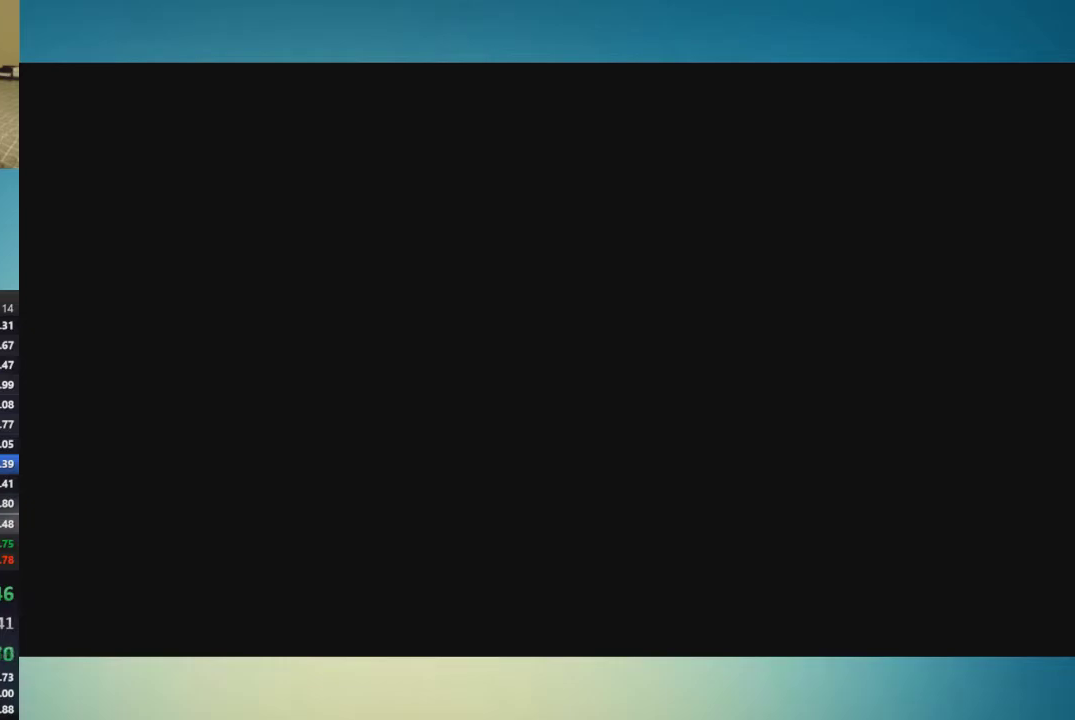
{"buttons": [], "left_stick": "right", "right_stick": "center", "events": []}
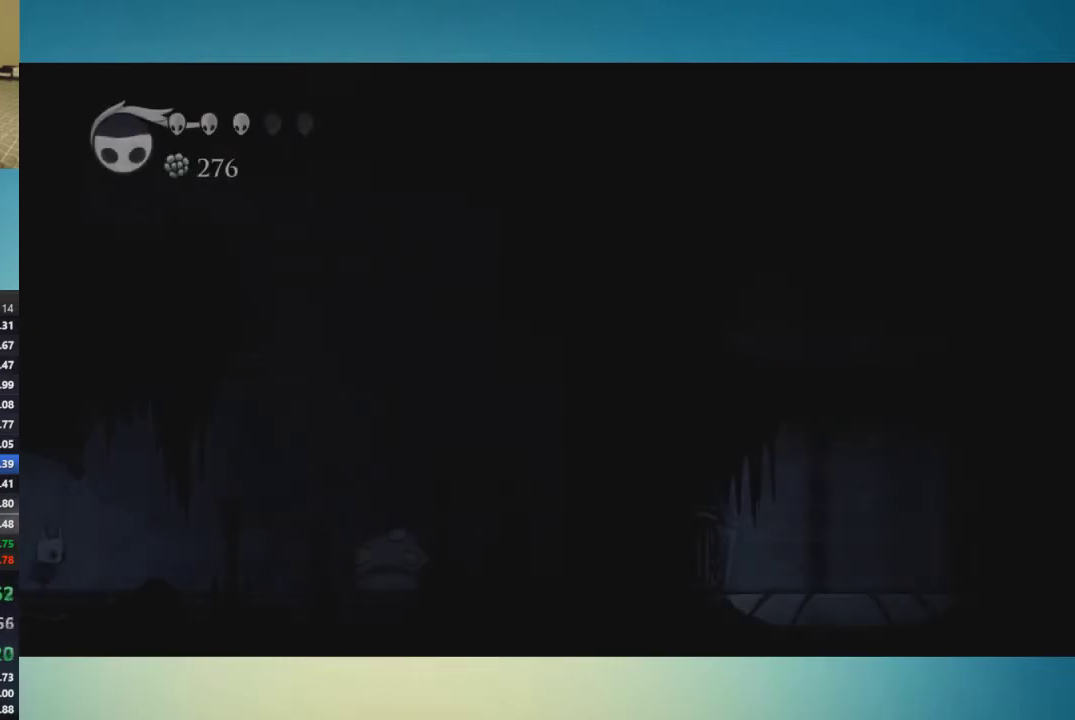
{"buttons": ["A"], "left_stick": "down-right", "right_stick": "center", "events": [[316, "A", "down"], [350, "left_stick", "down-right"]]}
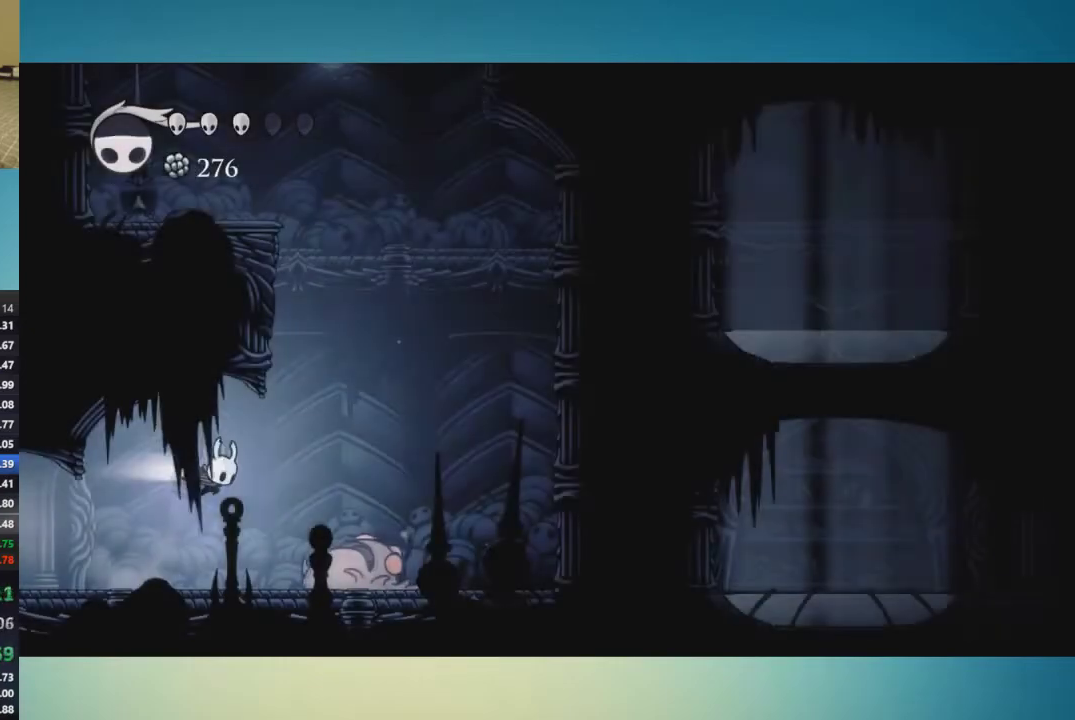
{"buttons": [], "left_stick": "down-right", "right_stick": "center", "events": [[33, "A", "up"]]}
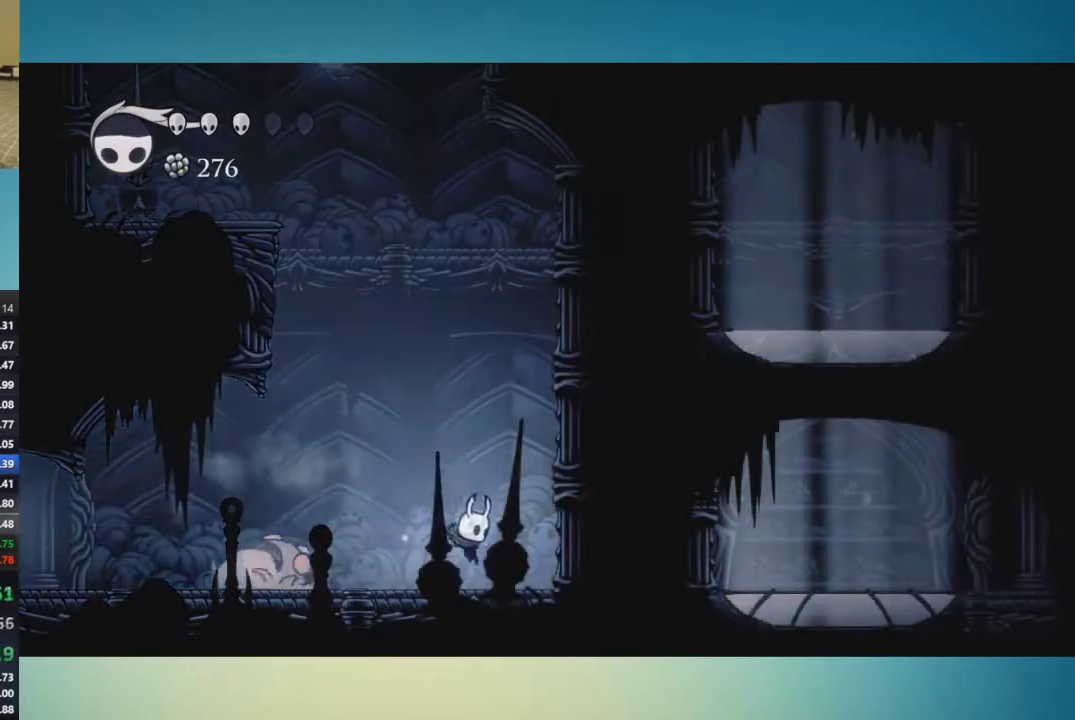
{"buttons": ["A"], "left_stick": "right", "right_stick": "center", "events": [[83, "A", "down"], [183, "left_stick", "right"]]}
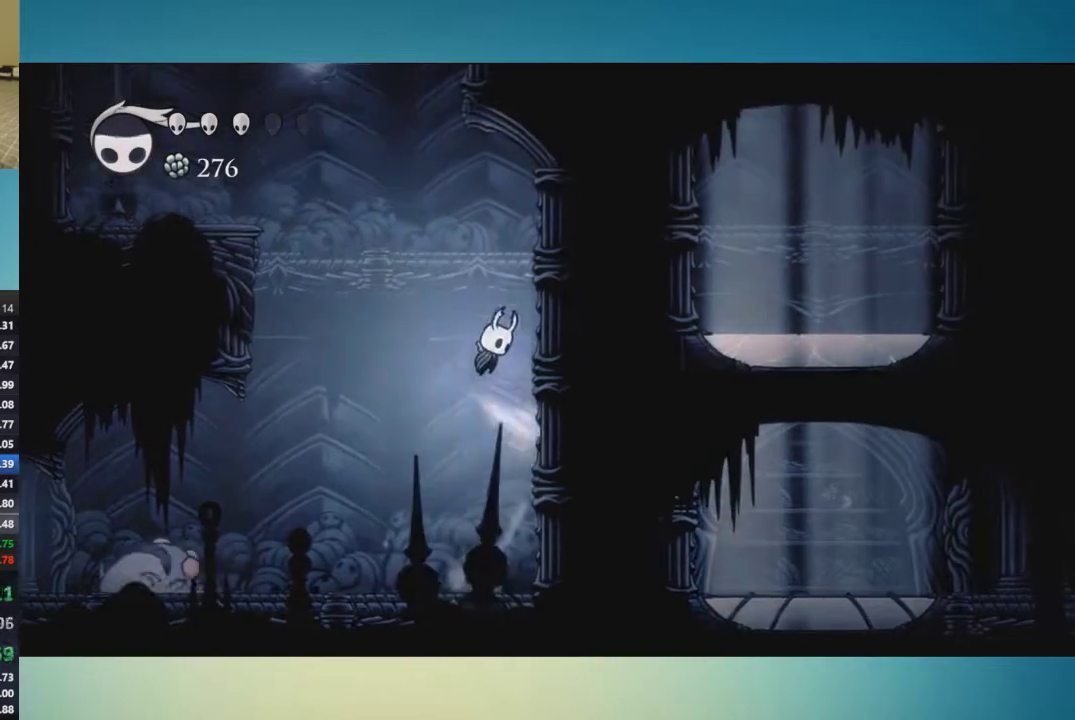
{"buttons": [], "left_stick": "left", "right_stick": "center", "events": [[250, "left_stick", "left"], [434, "A", "up"]]}
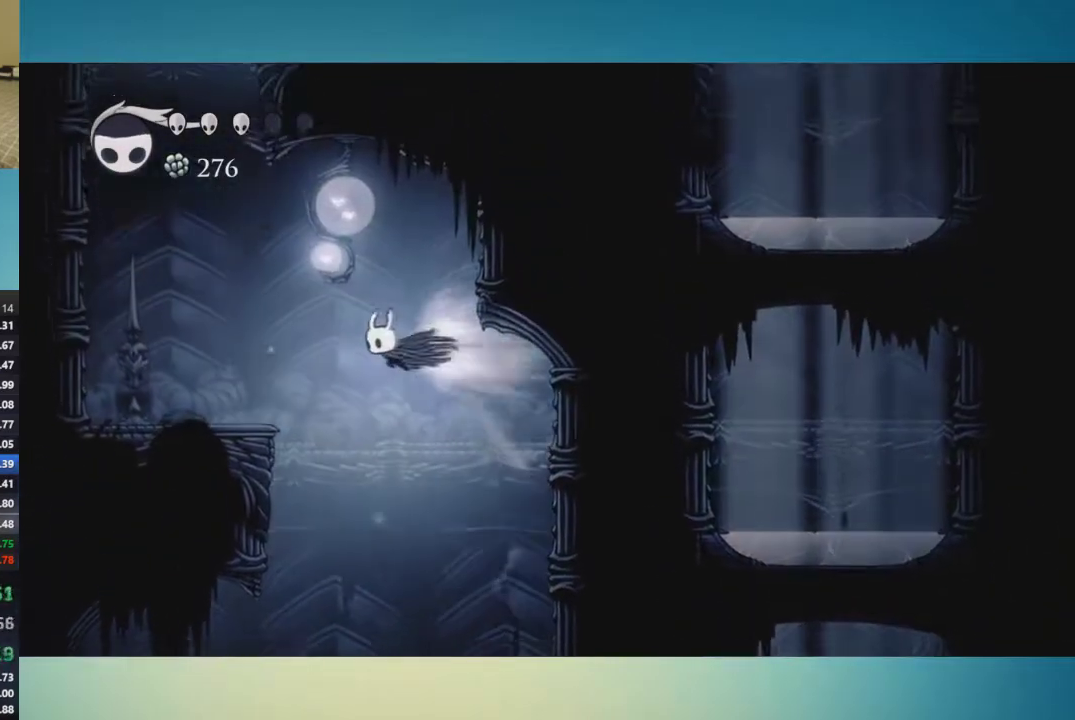
{"buttons": ["A"], "left_stick": "left", "right_stick": "center", "events": [[467, "A", "down"]]}
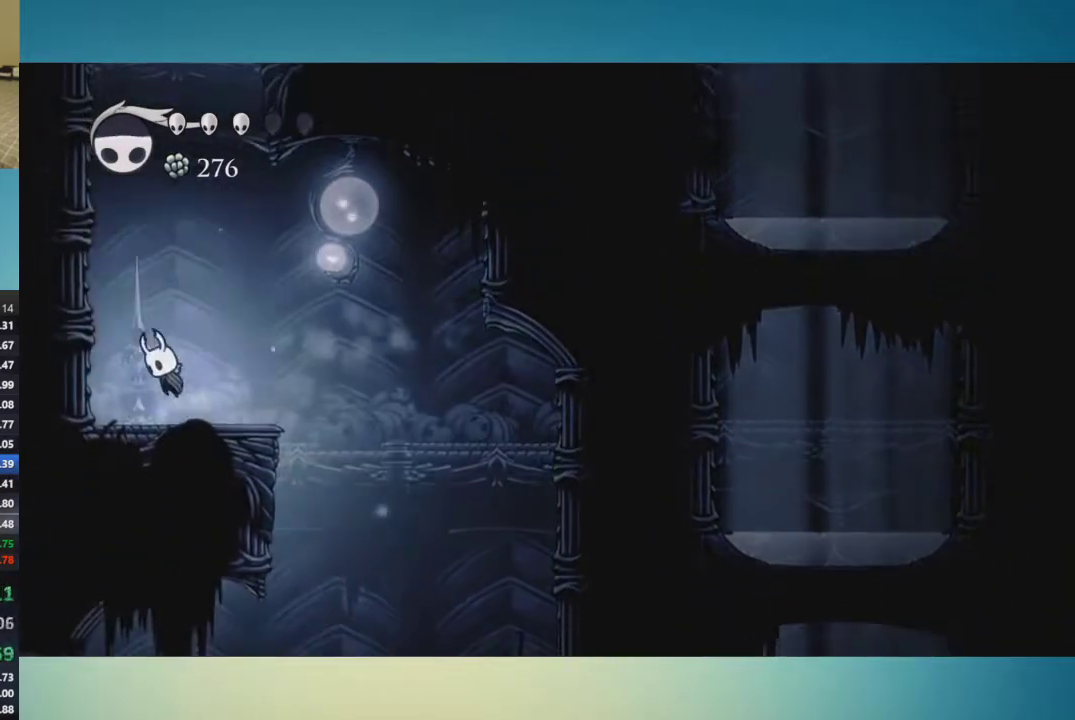
{"buttons": ["A"], "left_stick": "left", "right_stick": "center", "events": [[250, "A", "up"], [317, "A", "down"]]}
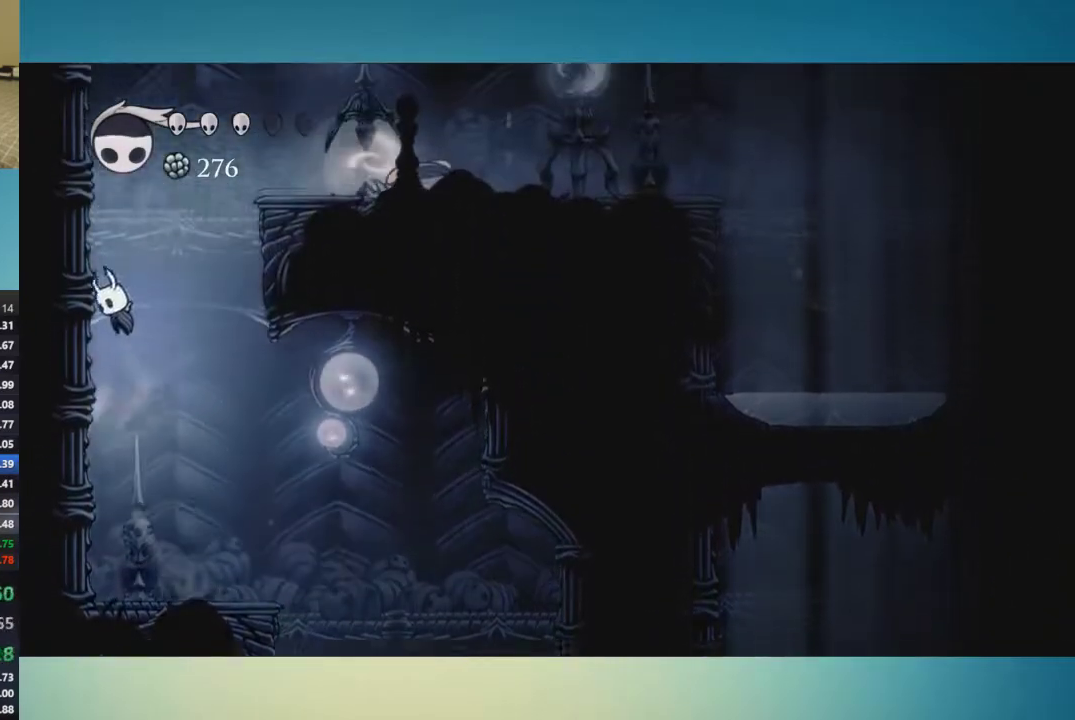
{"buttons": ["A"], "left_stick": "down-right", "right_stick": "center", "events": [[100, "A", "up"], [166, "A", "down"], [200, "left_stick", "down-right"]]}
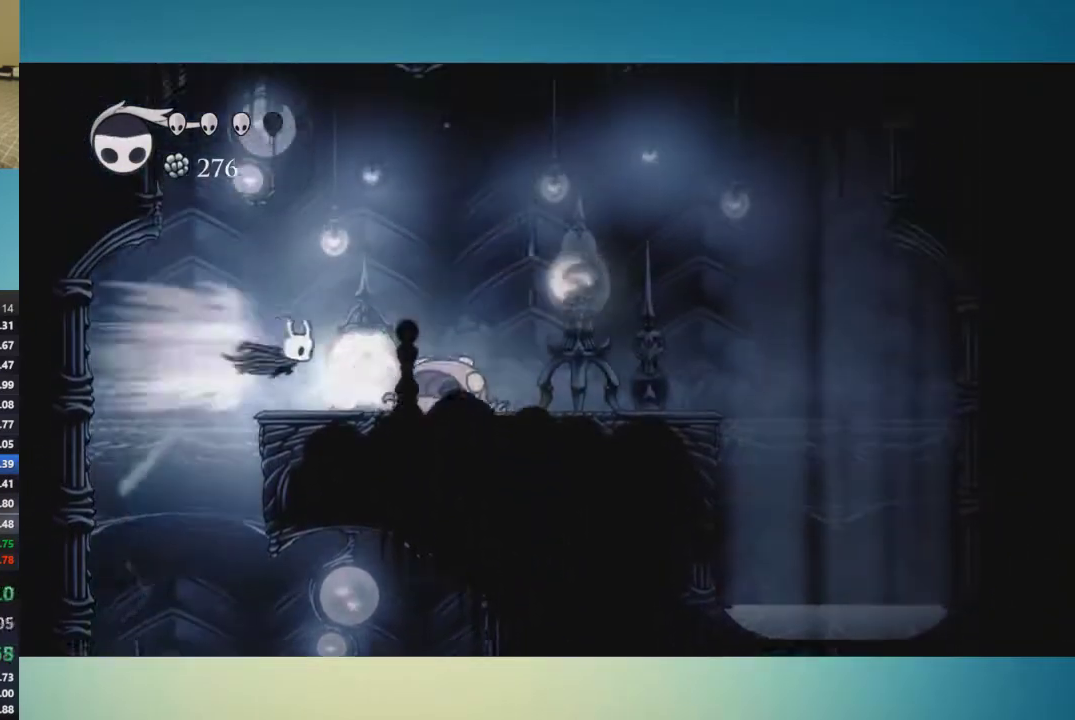
{"buttons": ["A"], "left_stick": "down-right", "right_stick": "center", "events": [[184, "X", "down"], [267, "X", "up"]]}
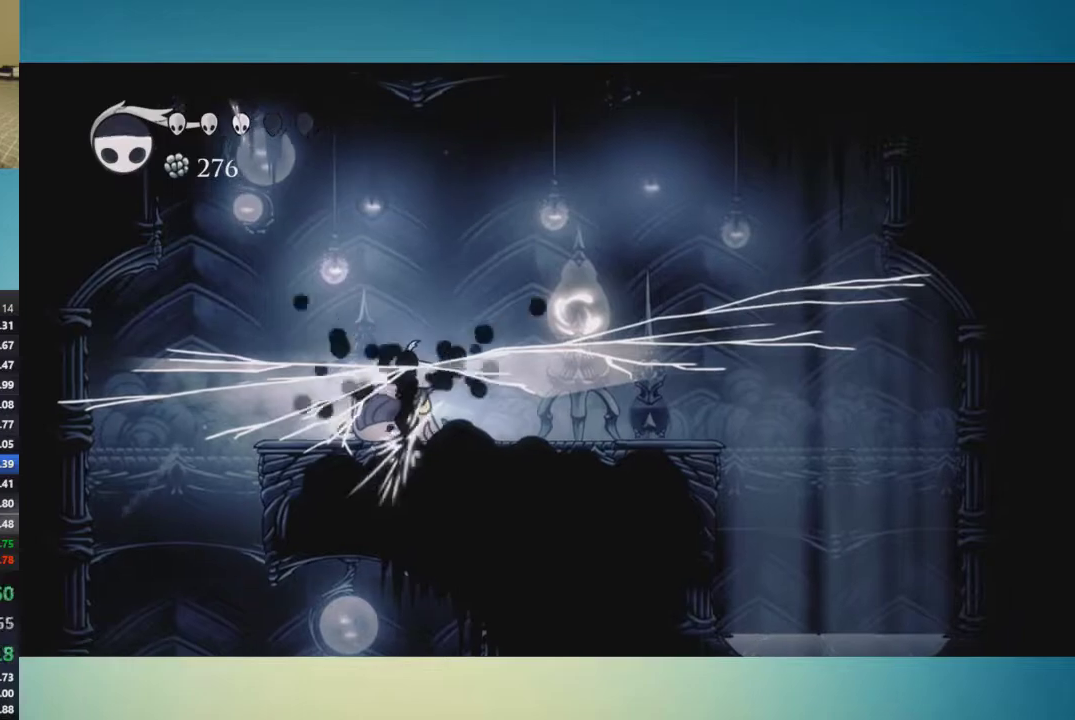
{"buttons": [], "left_stick": "up-right", "right_stick": "center", "events": [[117, "A", "up"], [300, "left_stick", "up-right"]]}
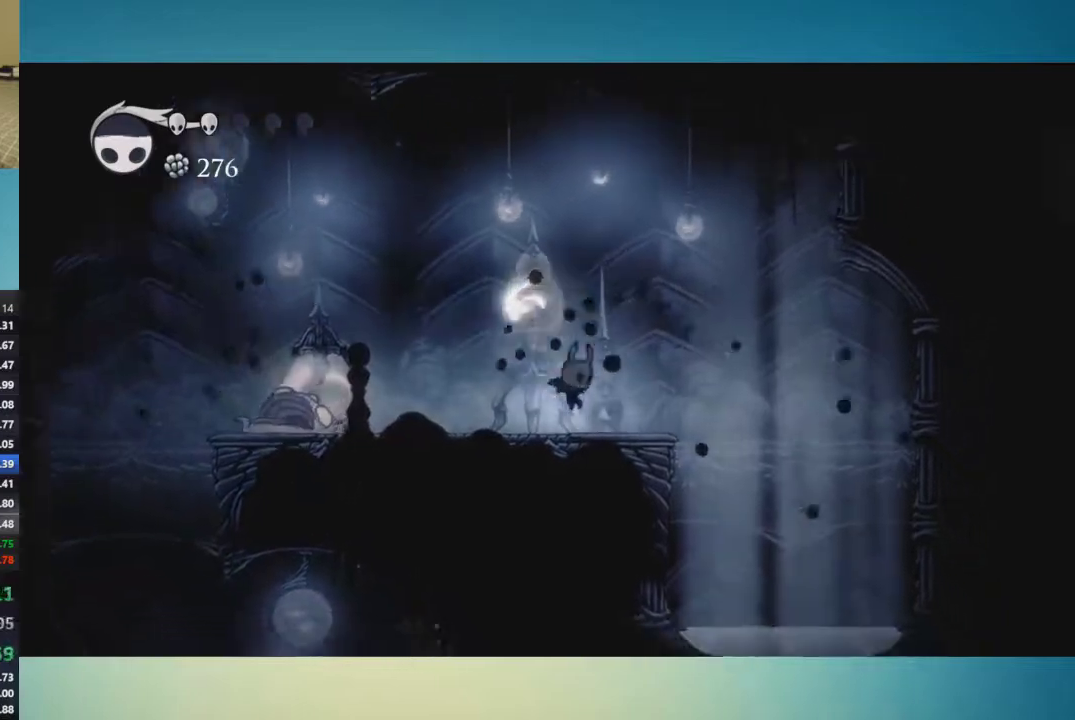
{"buttons": [], "left_stick": "down-right", "right_stick": "center", "events": [[17, "A", "down"], [50, "X", "down"], [134, "A", "up"], [134, "left_stick", "right"], [150, "X", "up"], [451, "left_stick", "down-right"]]}
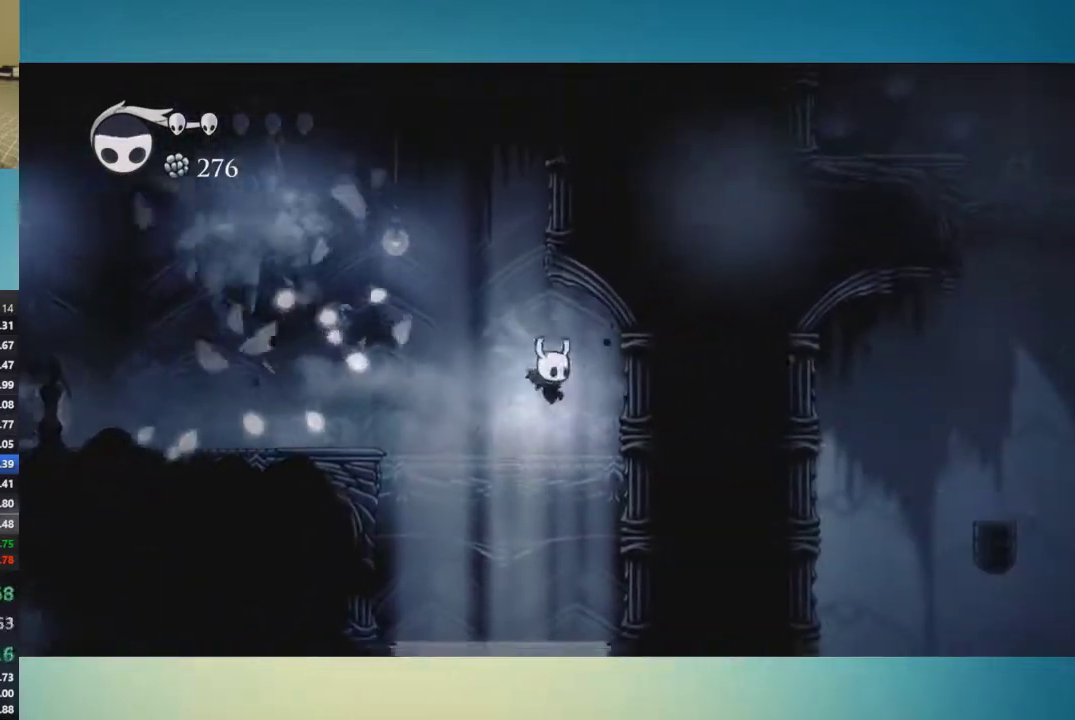
{"buttons": [], "left_stick": "center", "right_stick": "center", "events": [[33, "left_stick", "down"], [334, "left_stick", "center"]]}
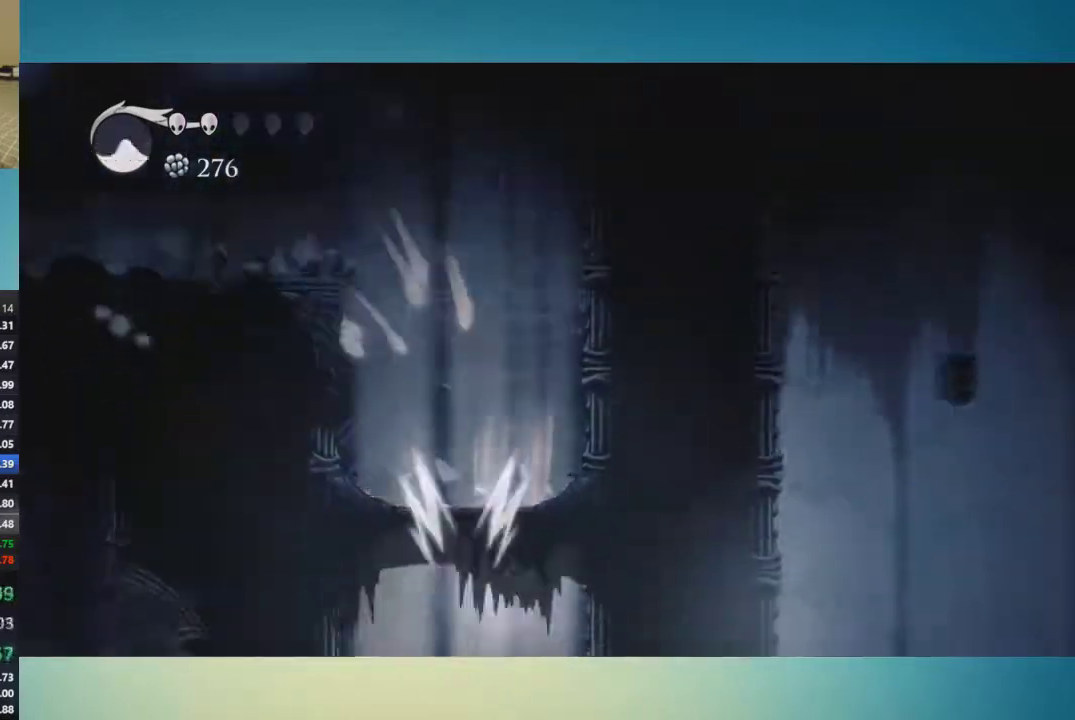
{"buttons": [], "left_stick": "right", "right_stick": "center", "events": [[17, "left_stick", "right"]]}
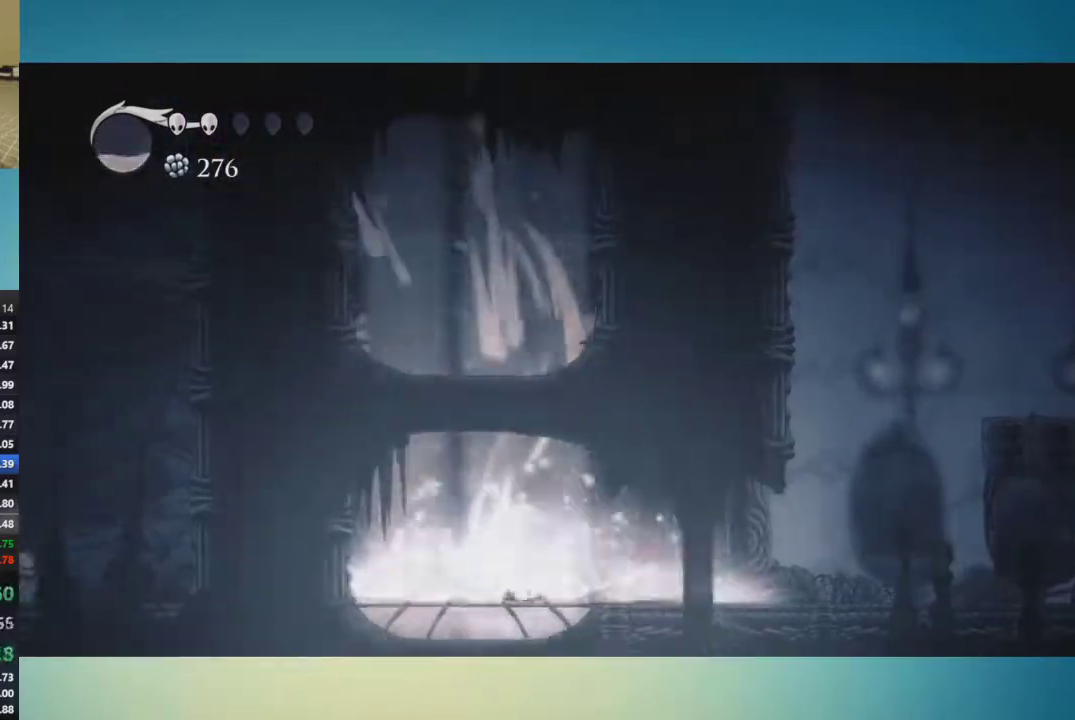
{"buttons": [], "left_stick": "right", "right_stick": "center", "events": []}
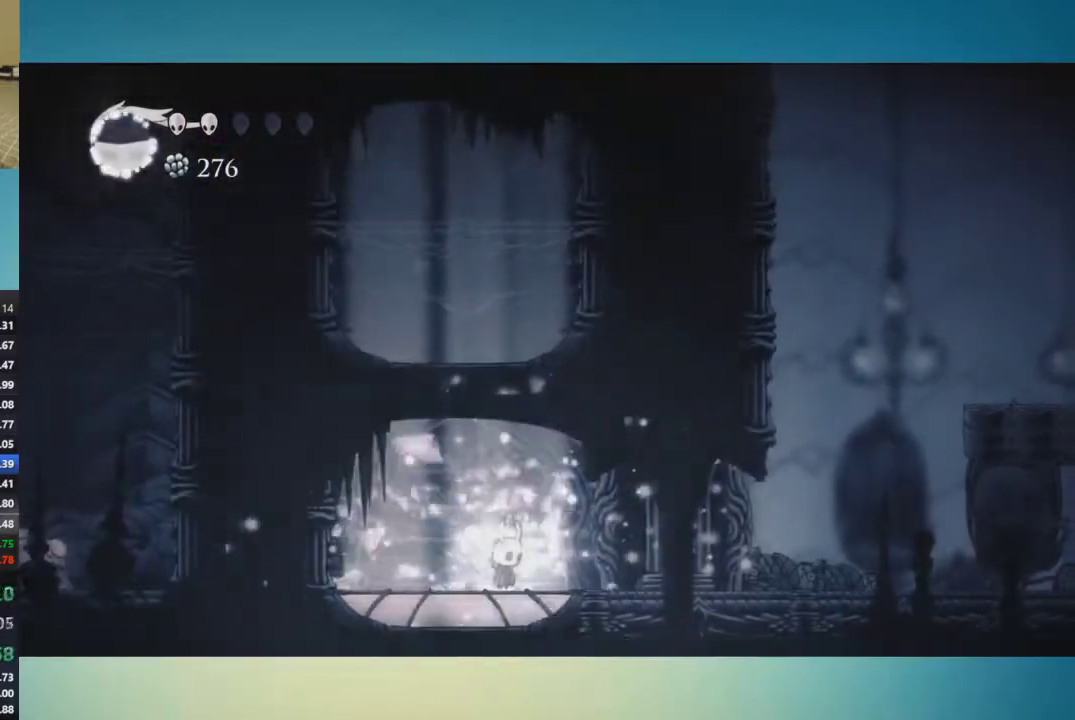
{"buttons": [], "left_stick": "right", "right_stick": "center", "events": []}
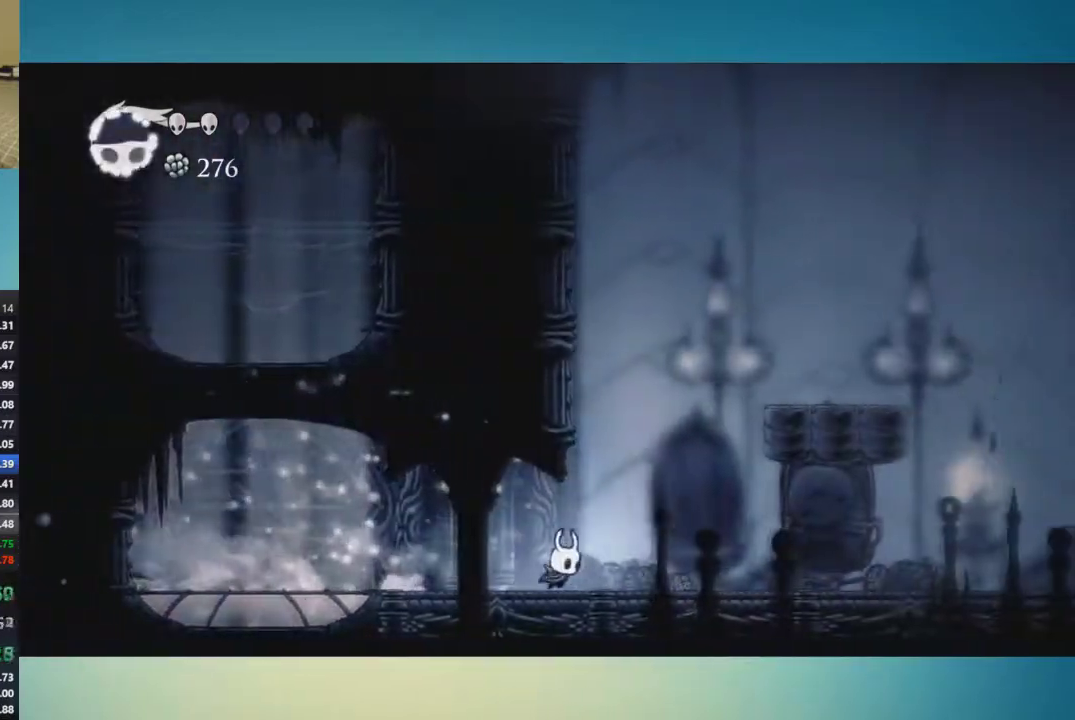
{"buttons": [], "left_stick": "right", "right_stick": "center", "events": []}
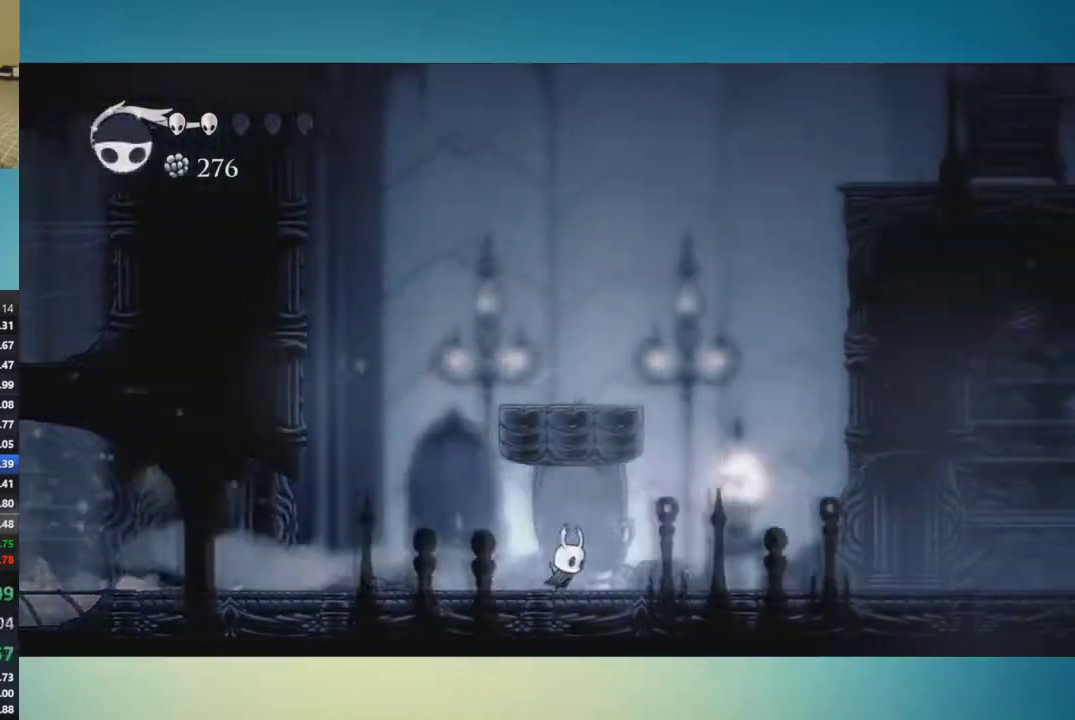
{"buttons": [], "left_stick": "right", "right_stick": "center", "events": []}
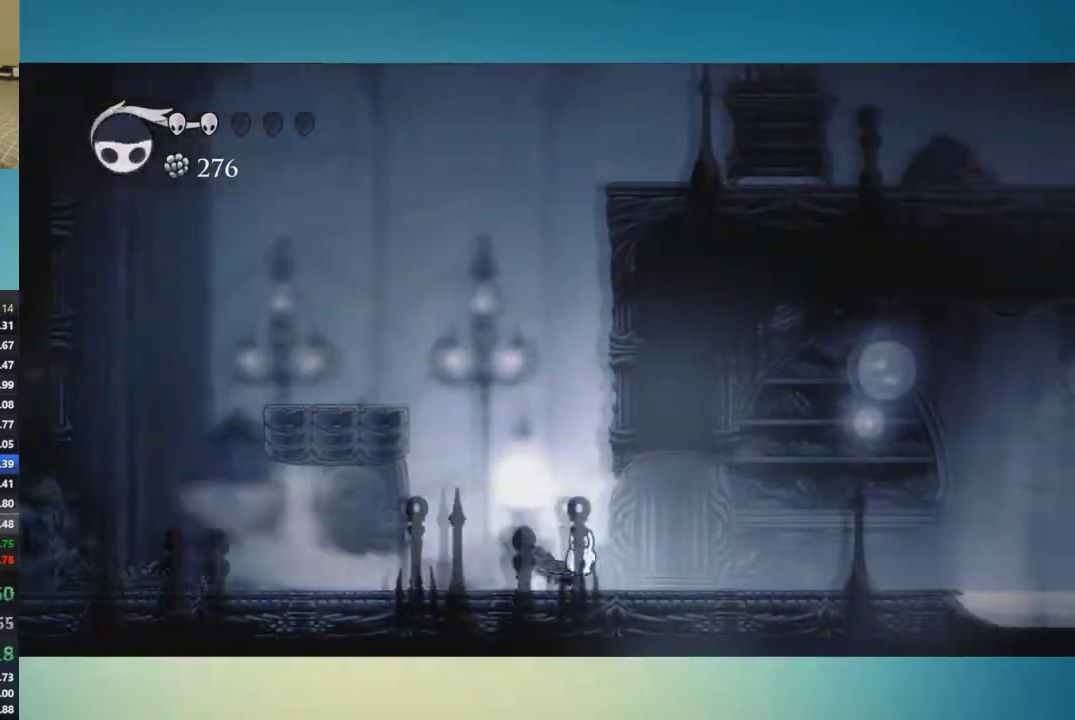
{"buttons": [], "left_stick": "right", "right_stick": "center", "events": []}
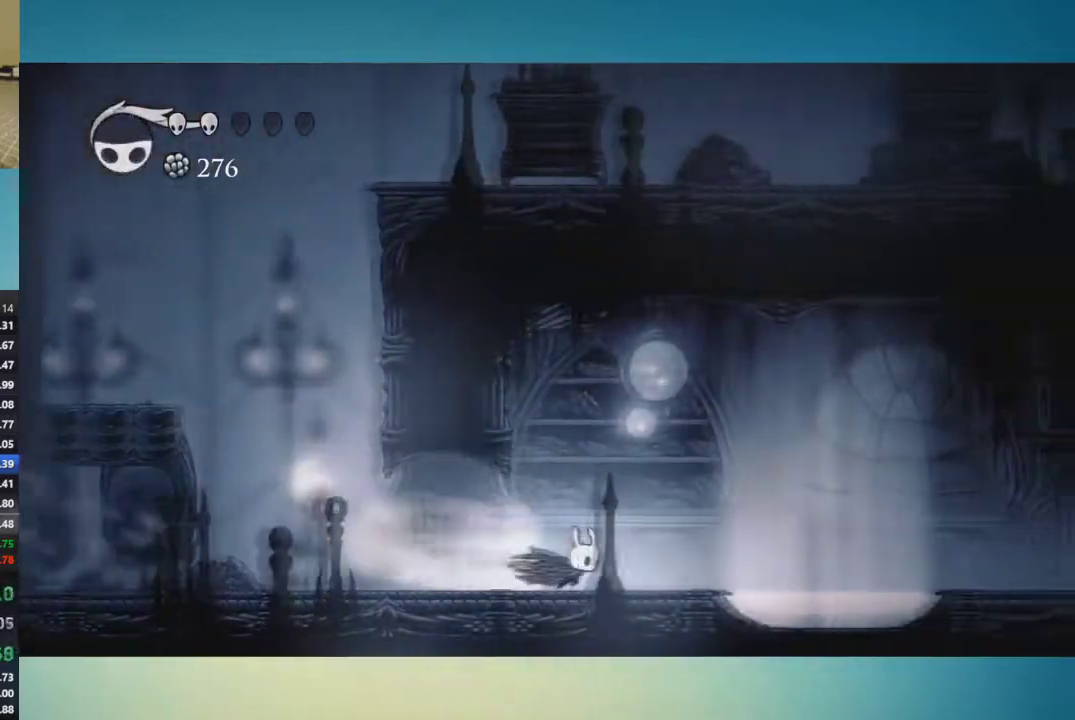
{"buttons": [], "left_stick": "down", "right_stick": "center", "events": [[117, "left_stick", "down-right"], [367, "A", "down"], [401, "left_stick", "down"], [417, "A", "up"]]}
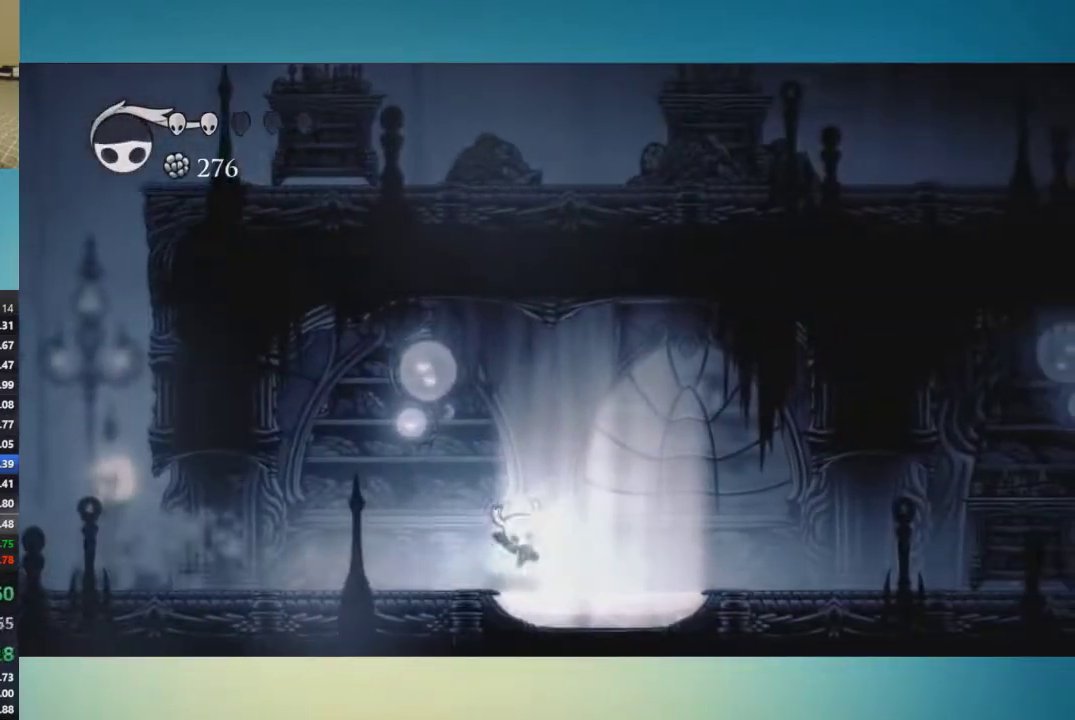
{"buttons": ["X"], "left_stick": "center", "right_stick": "center", "events": [[150, "left_stick", "center"], [467, "X", "down"]]}
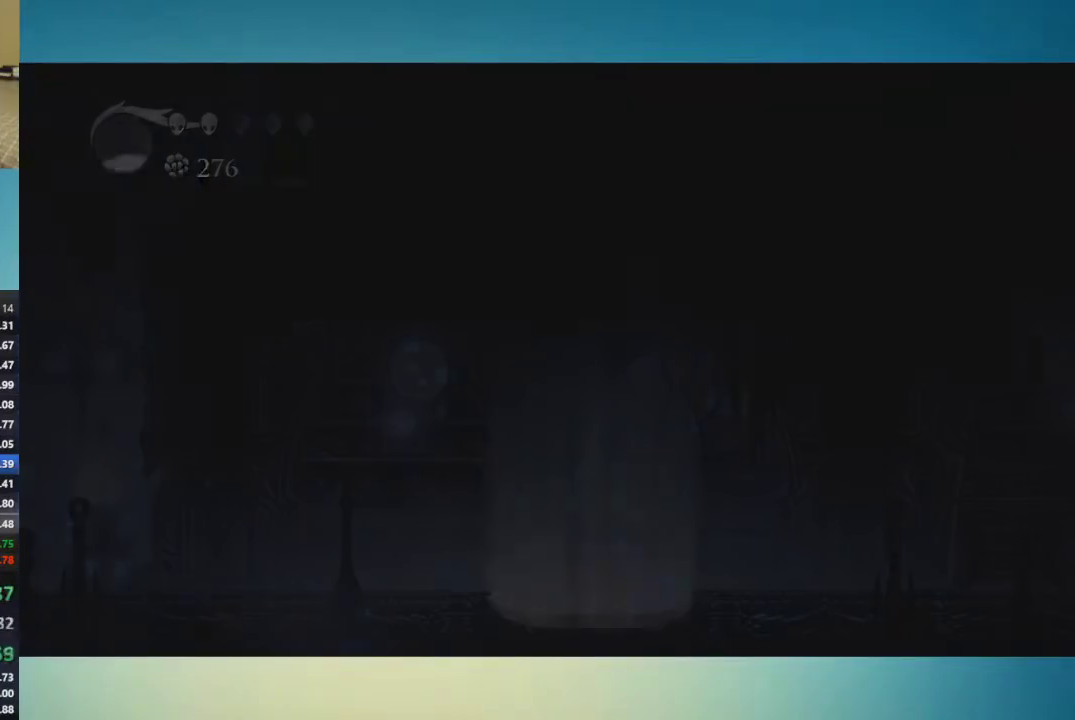
{"buttons": ["X"], "left_stick": "center", "right_stick": "center", "events": []}
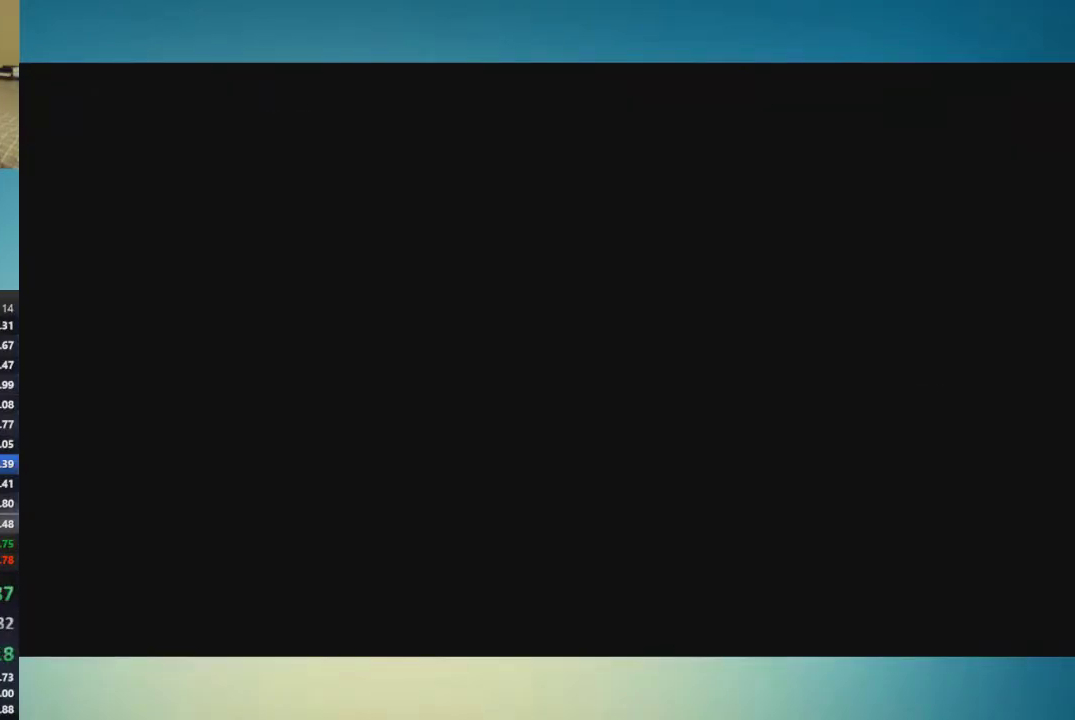
{"buttons": ["X"], "left_stick": "right", "right_stick": "center", "events": [[484, "left_stick", "right"]]}
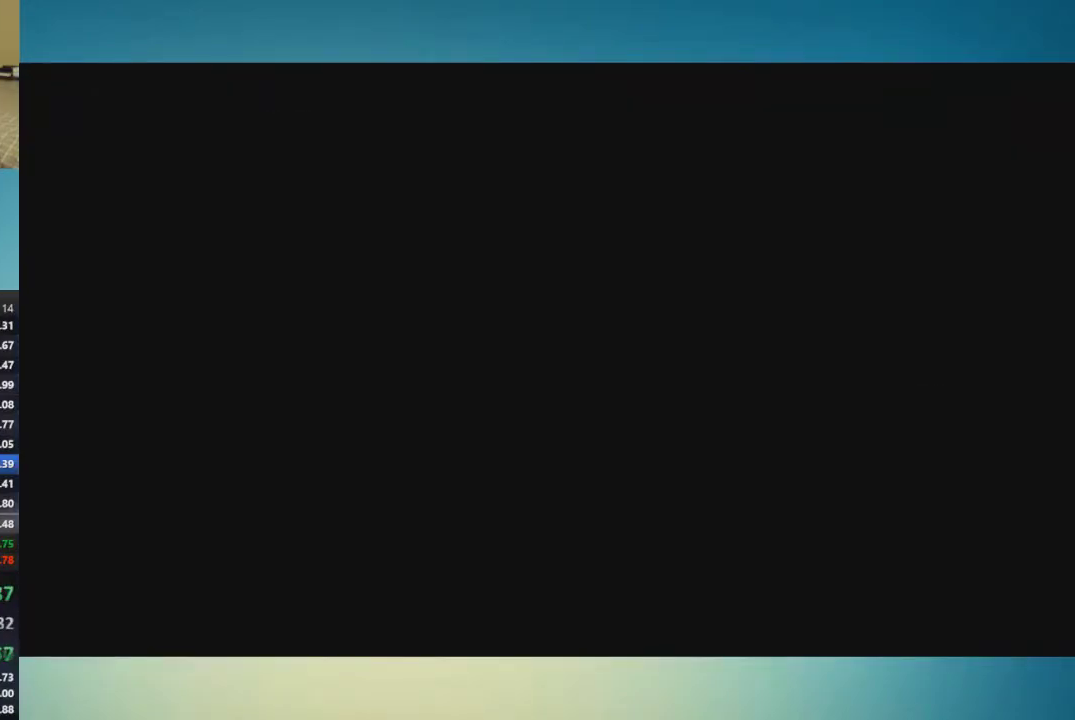
{"buttons": ["X"], "left_stick": "right", "right_stick": "center", "events": []}
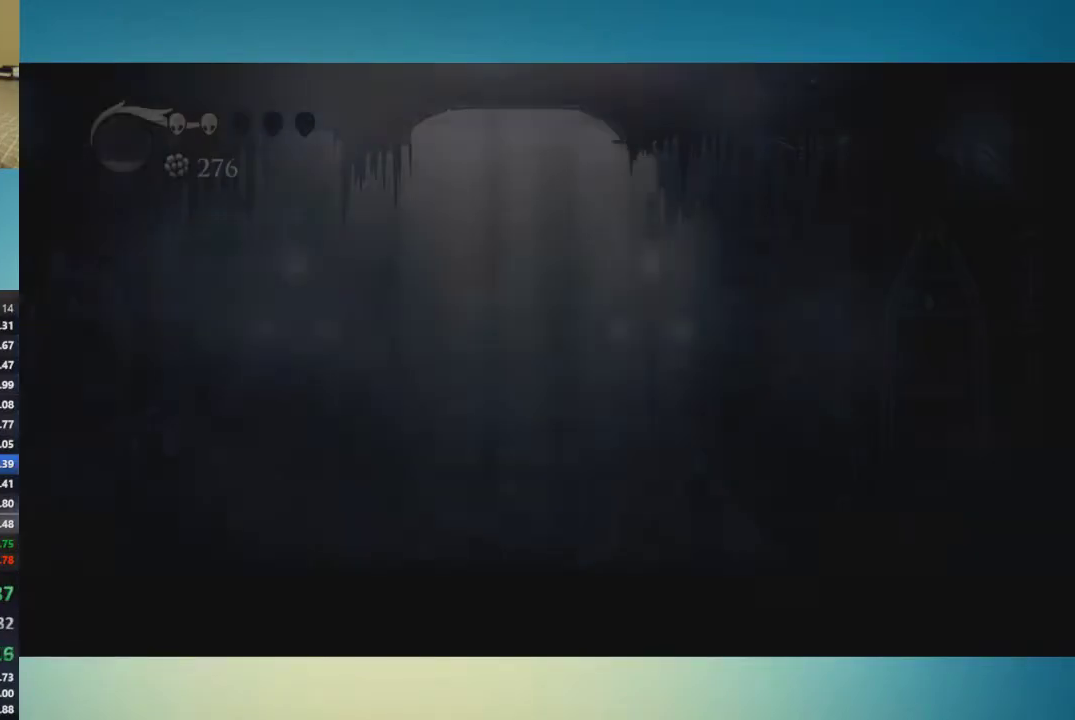
{"buttons": ["X"], "left_stick": "left", "right_stick": "center", "events": [[167, "left_stick", "center"], [434, "left_stick", "left"]]}
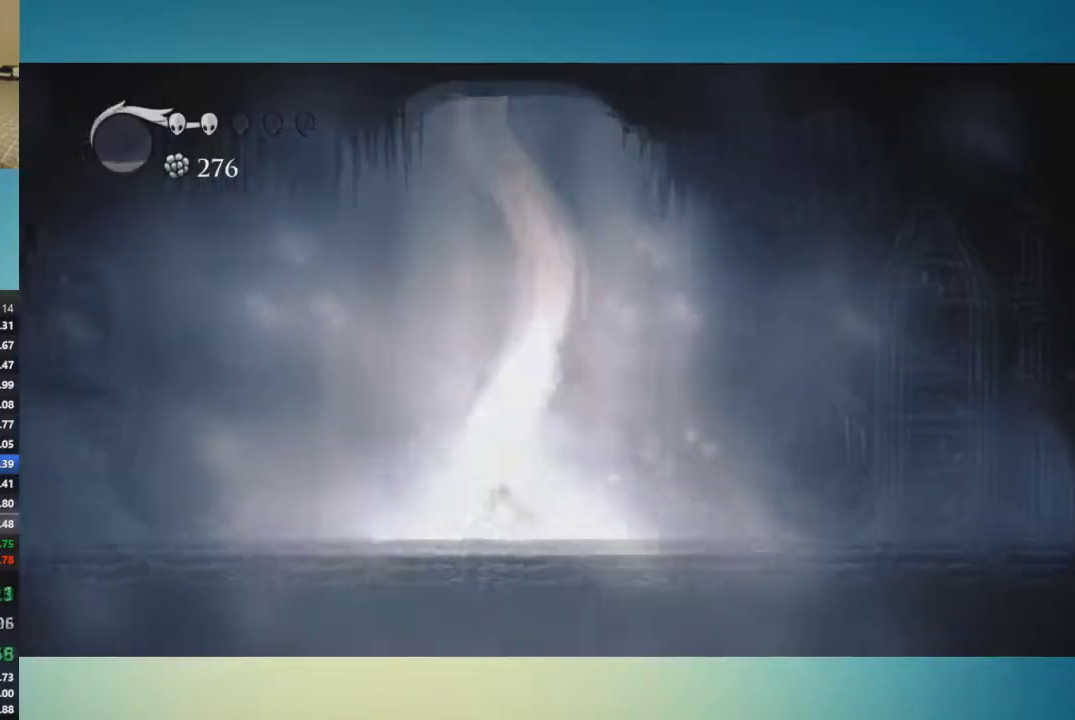
{"buttons": [], "left_stick": "left", "right_stick": "center", "events": [[84, "X", "up"]]}
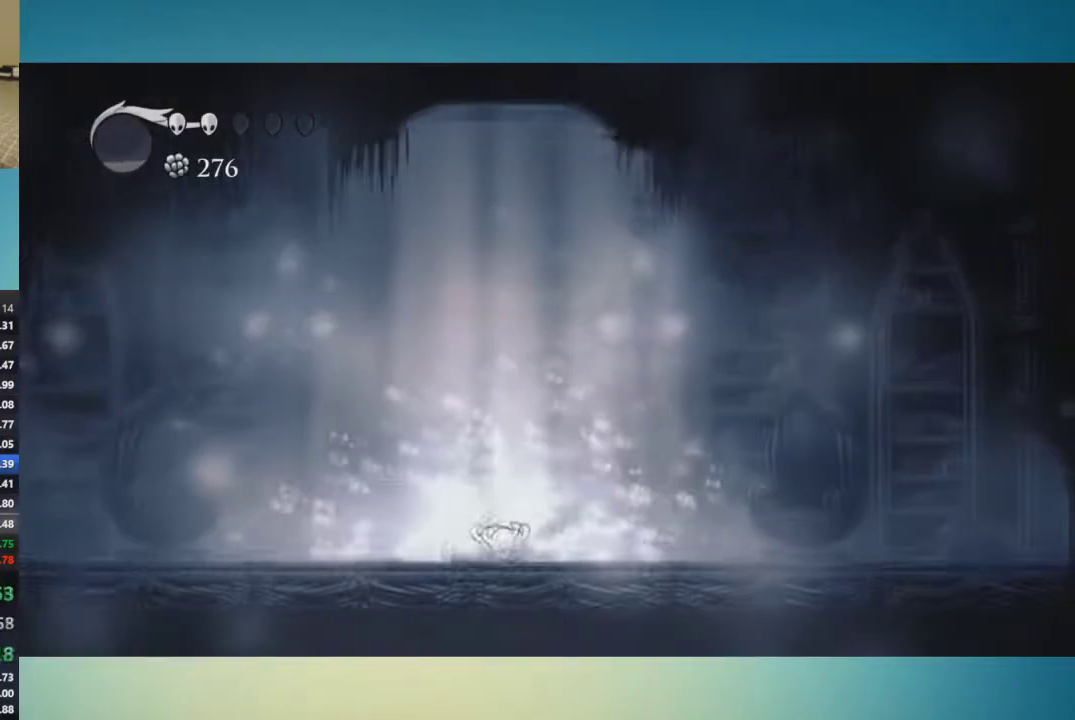
{"buttons": [], "left_stick": "left", "right_stick": "center", "events": []}
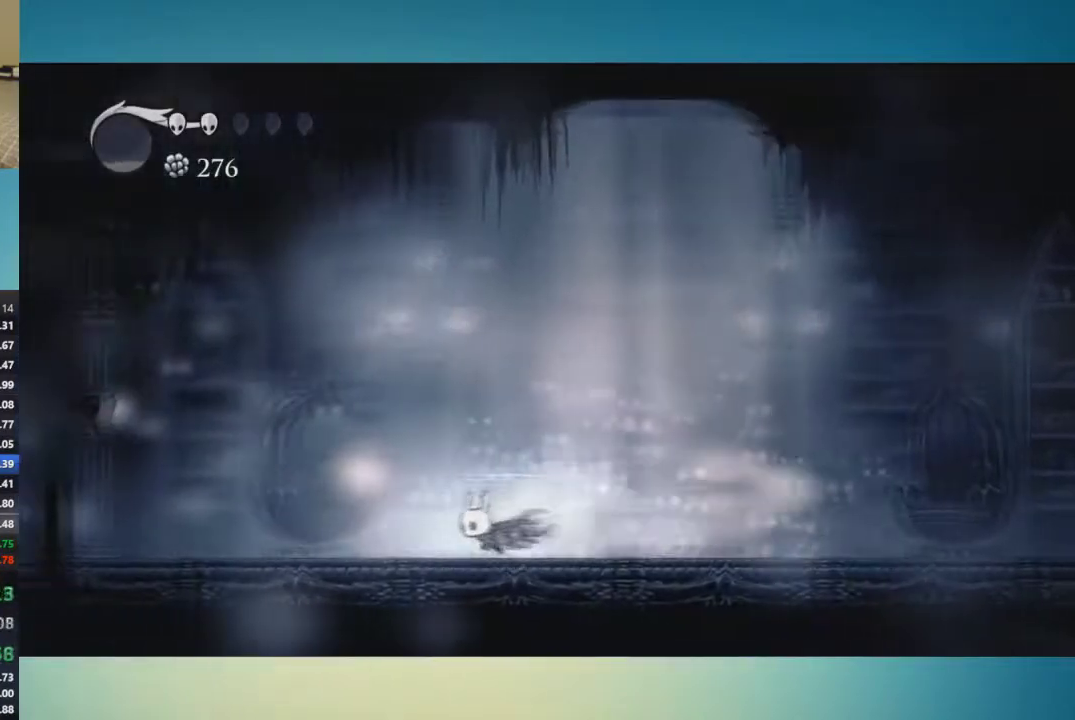
{"buttons": [], "left_stick": "left", "right_stick": "center", "events": []}
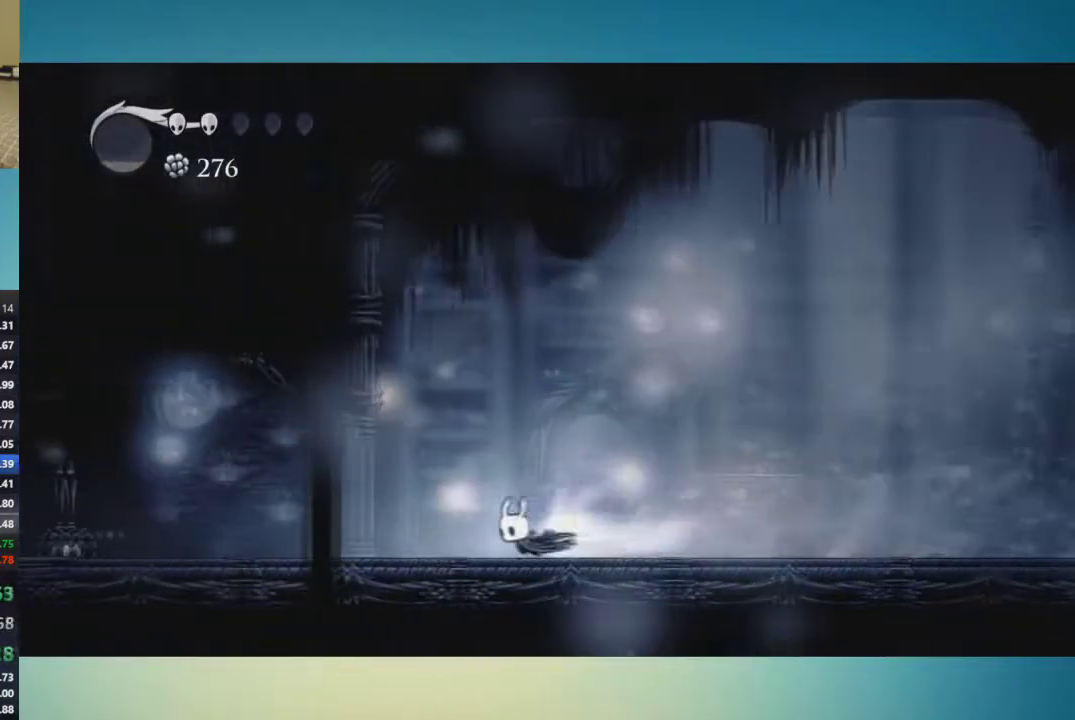
{"buttons": [], "left_stick": "left", "right_stick": "center", "events": []}